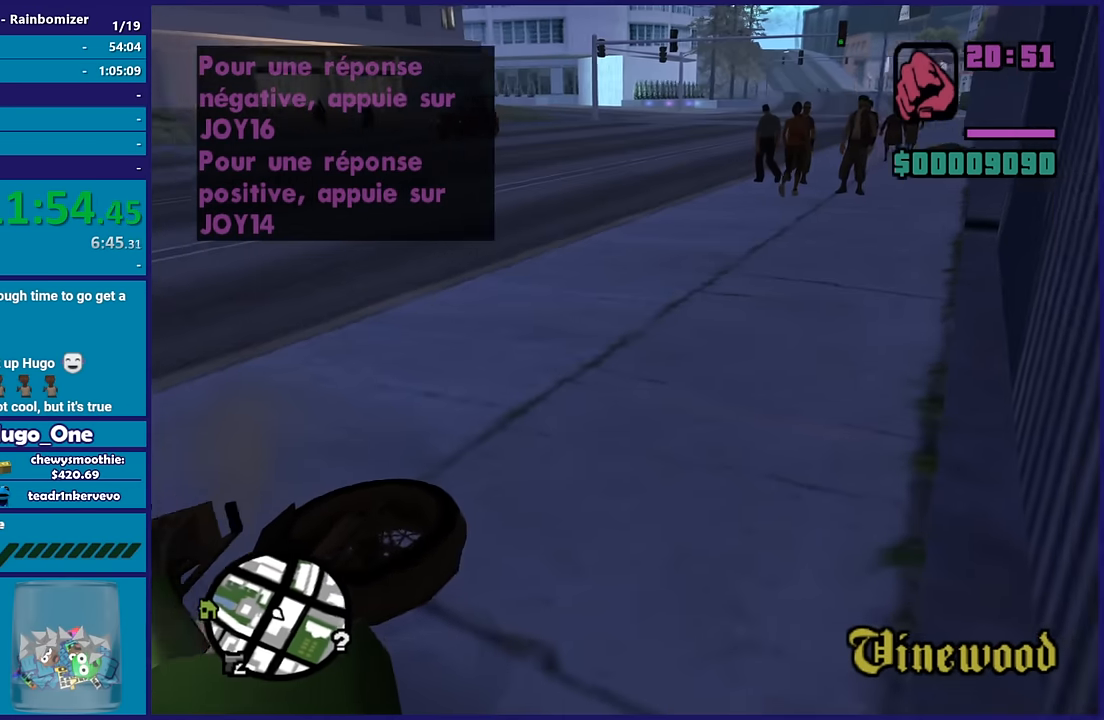
Gameplay with a controller (Xbox layout); each line is a JSON object with the inputs held at the frame after it. "button_events" lists button changes between this image and that frame as [ms after this image, input, new state], when the widget could be followed in between (sticks are given only as held states).
{"buttons": [], "left_stick": "left", "right_stick": "down-left", "button_events": []}
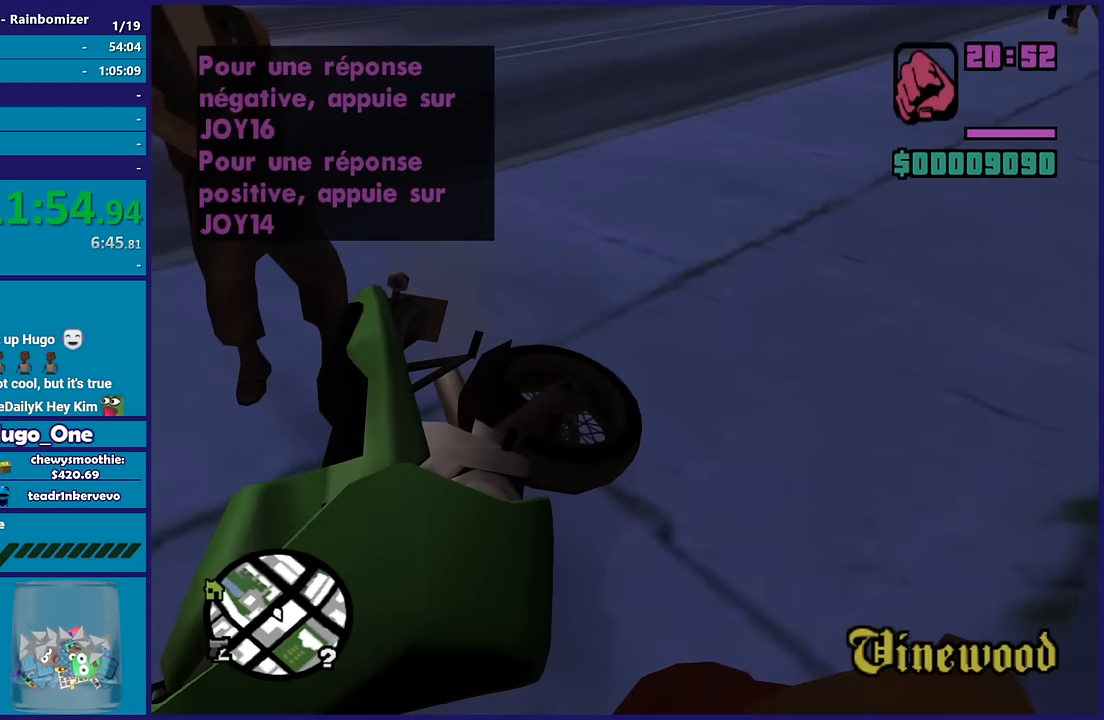
{"buttons": [], "left_stick": "up", "right_stick": "center", "button_events": []}
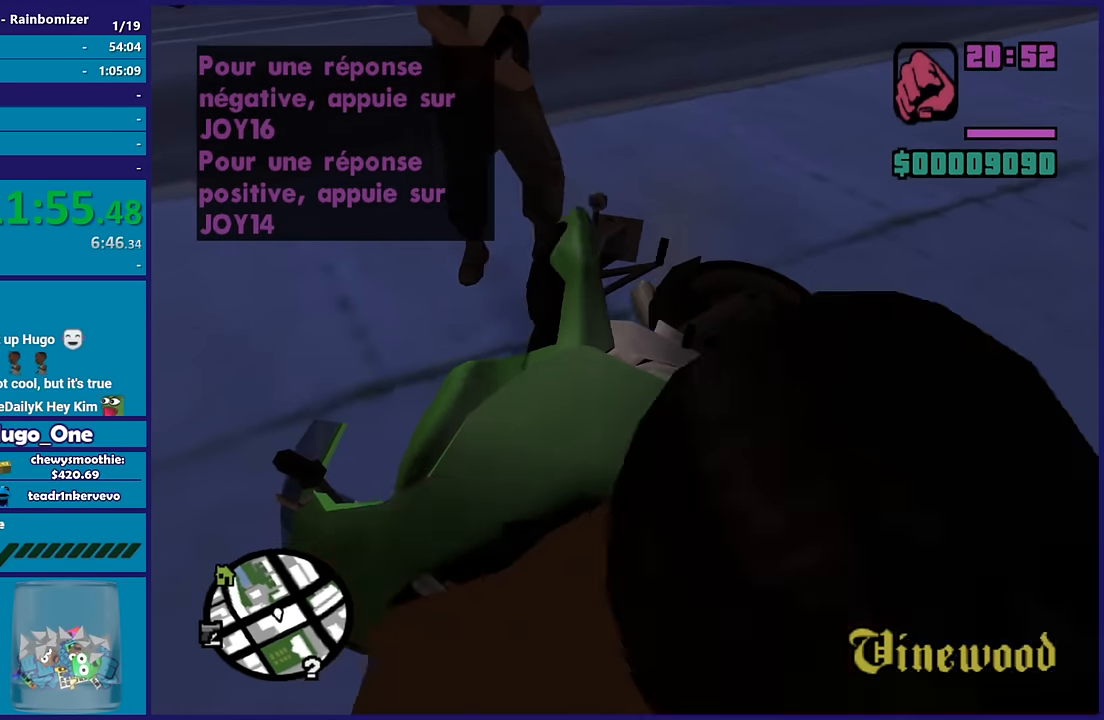
{"buttons": [], "left_stick": "center", "right_stick": "center", "button_events": [[300, "Y", "down"], [450, "Y", "up"]]}
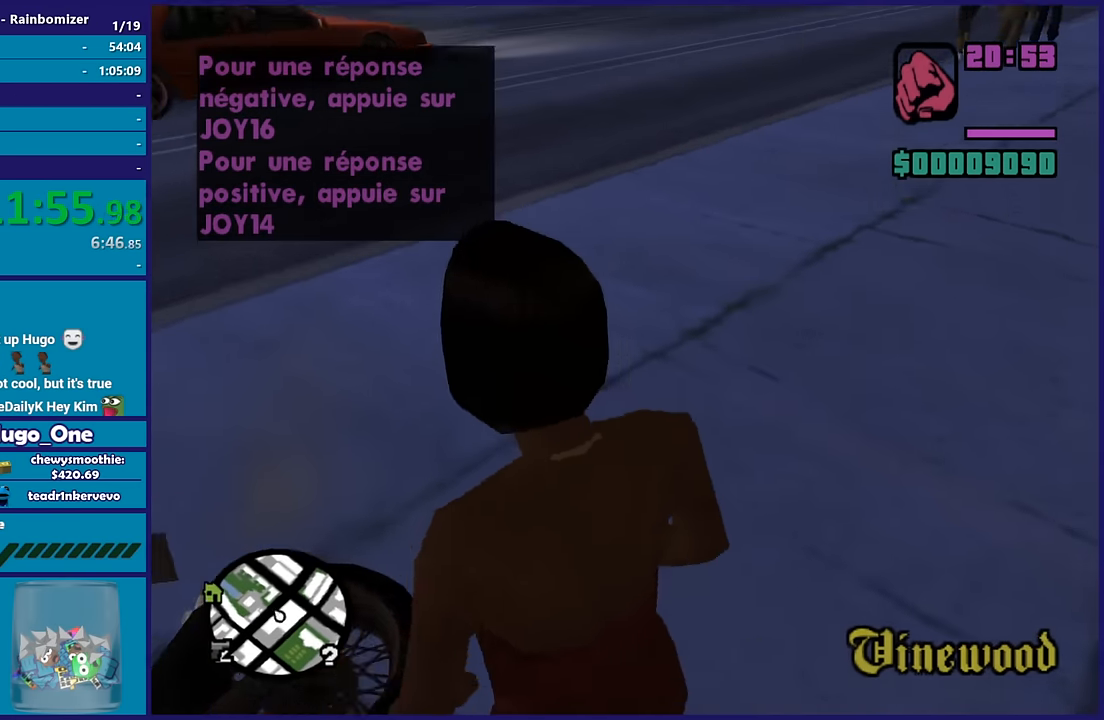
{"buttons": ["Y"], "left_stick": "center", "right_stick": "center", "button_events": [[17, "Y", "down"], [150, "Y", "up"], [217, "Y", "down"], [317, "Y", "up"], [383, "Y", "down"]]}
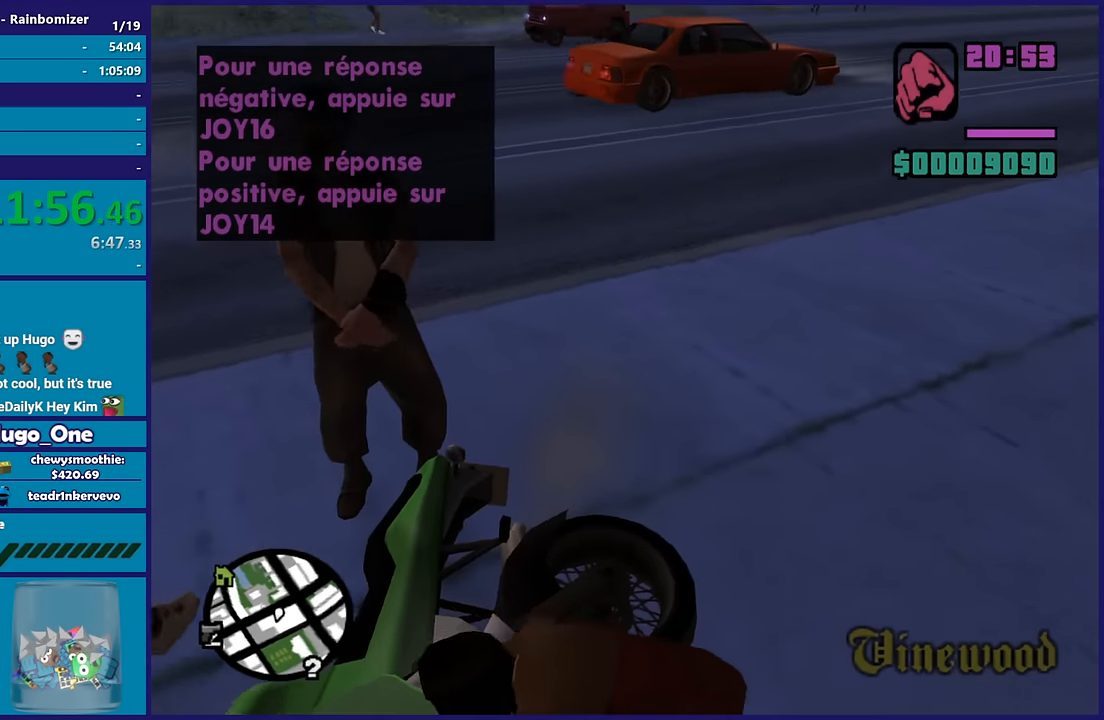
{"buttons": ["Y"], "left_stick": "center", "right_stick": "center", "button_events": [[33, "Y", "up"], [83, "Y", "down"], [167, "Y", "up"], [267, "Y", "down"], [383, "Y", "up"], [500, "Y", "down"]]}
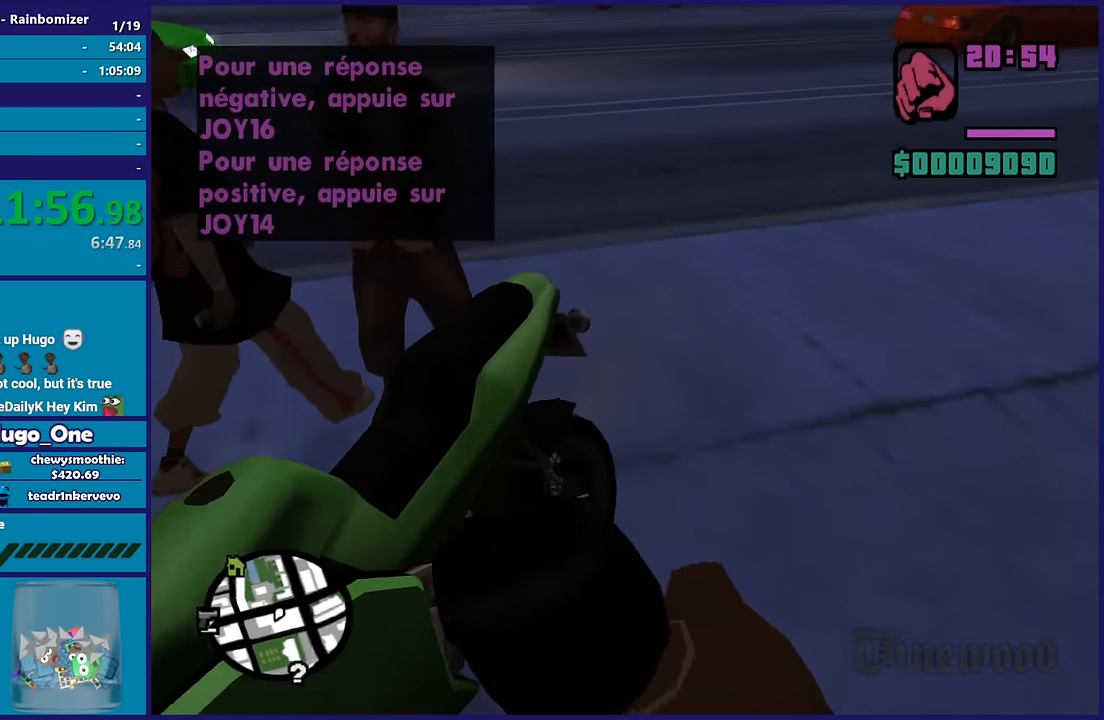
{"buttons": [], "left_stick": "center", "right_stick": "center", "button_events": [[33, "Y", "up"], [150, "Y", "down"], [217, "Y", "up"]]}
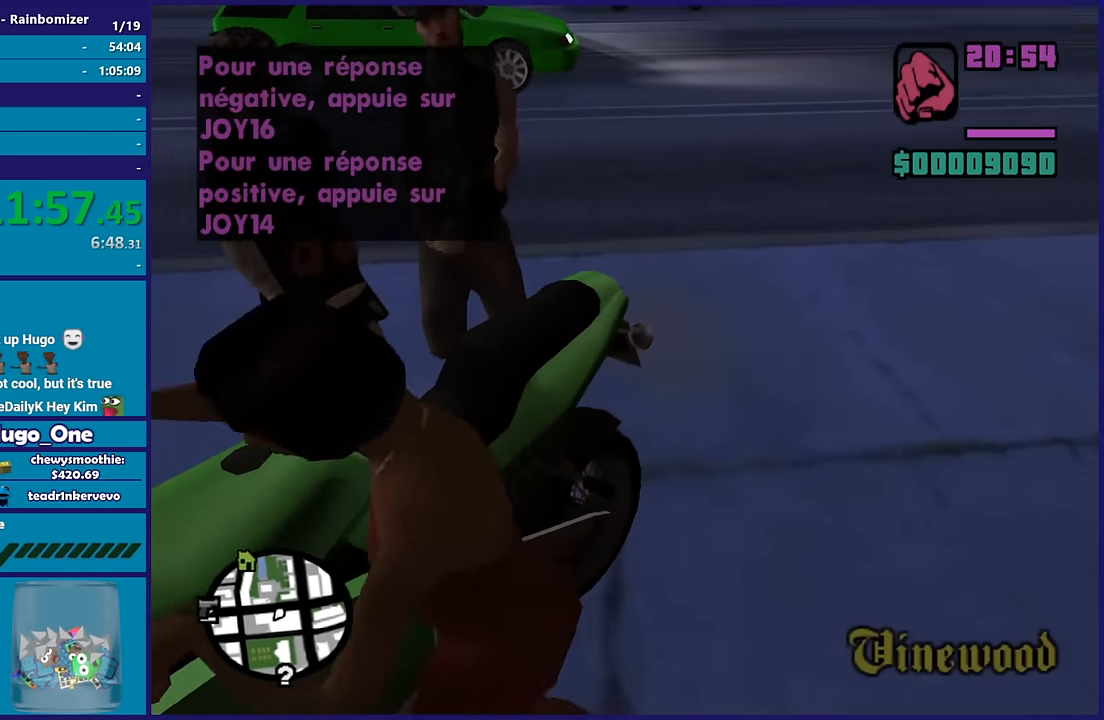
{"buttons": ["R2"], "left_stick": "right", "right_stick": "center", "button_events": [[200, "R2", "down"]]}
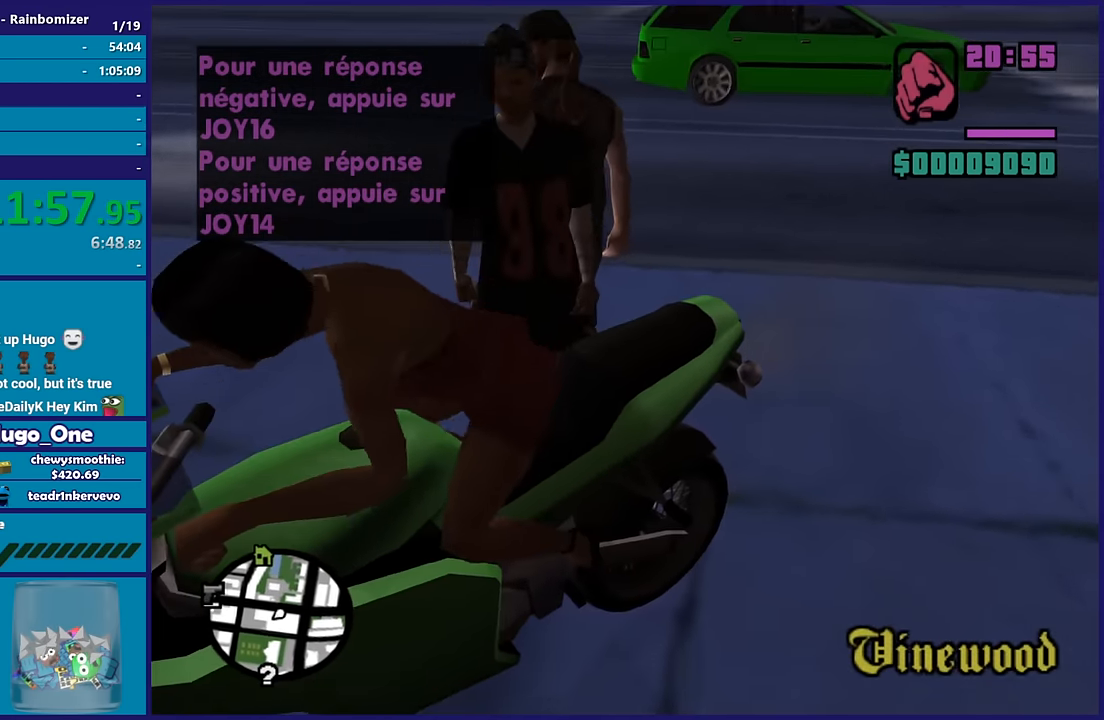
{"buttons": ["R2"], "left_stick": "right", "right_stick": "center", "button_events": []}
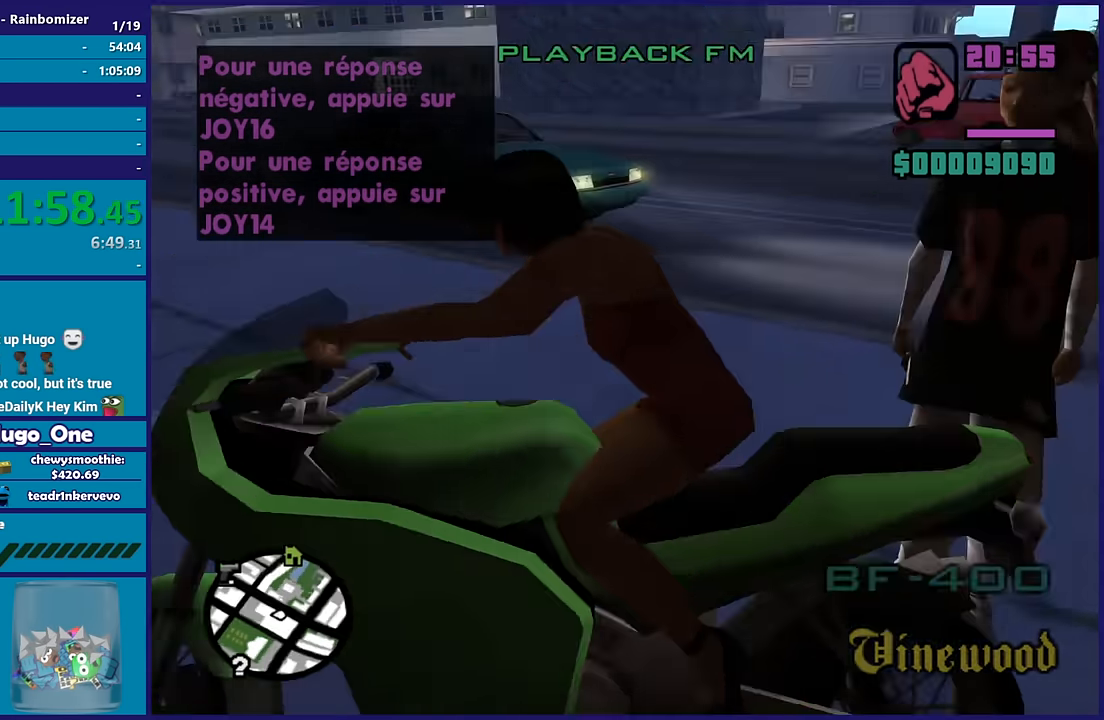
{"buttons": ["R2"], "left_stick": "center", "right_stick": "center", "button_events": []}
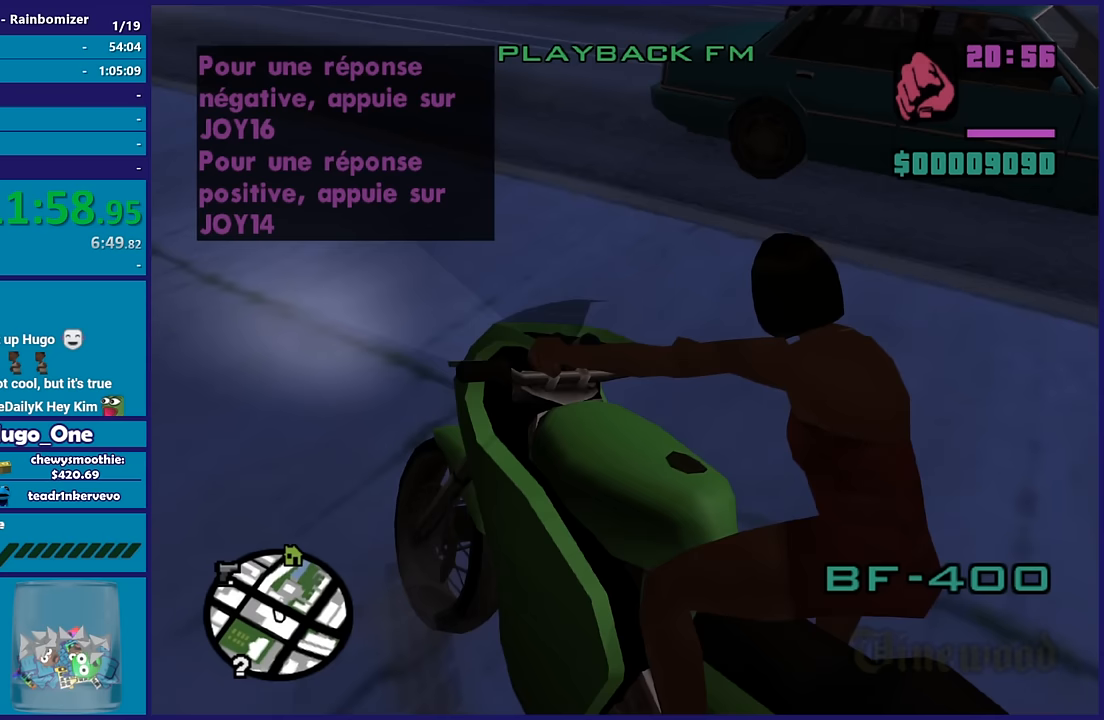
{"buttons": ["R2"], "left_stick": "right", "right_stick": "right", "button_events": []}
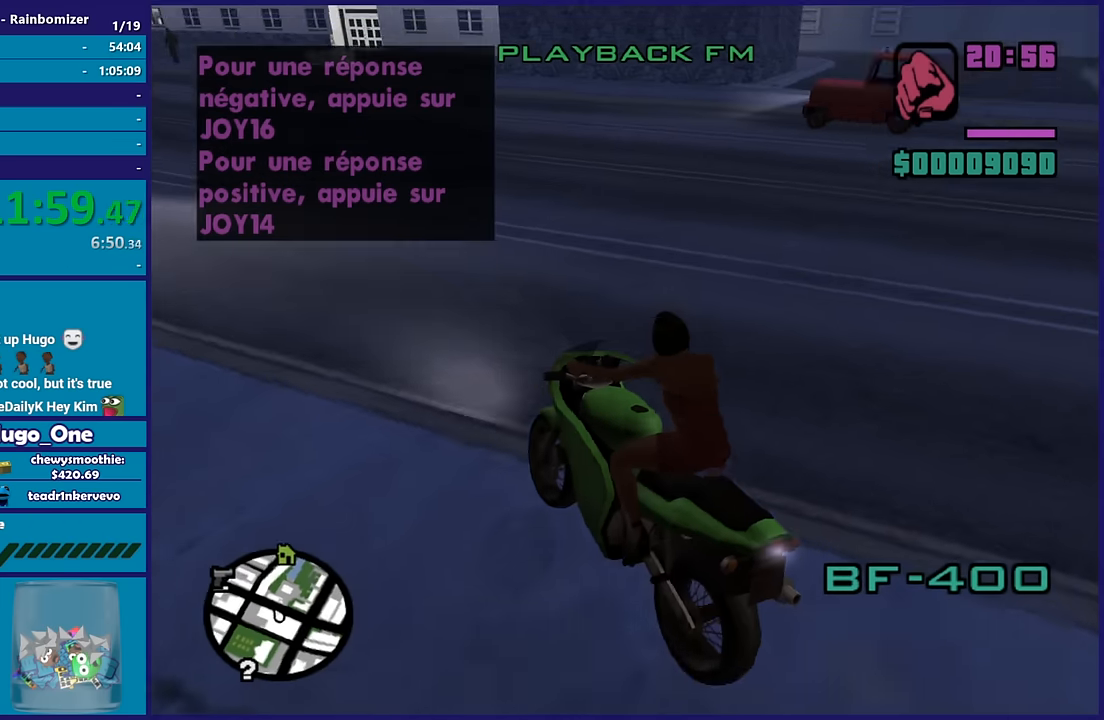
{"buttons": [], "left_stick": "right", "right_stick": "right", "button_events": [[267, "R2", "up"]]}
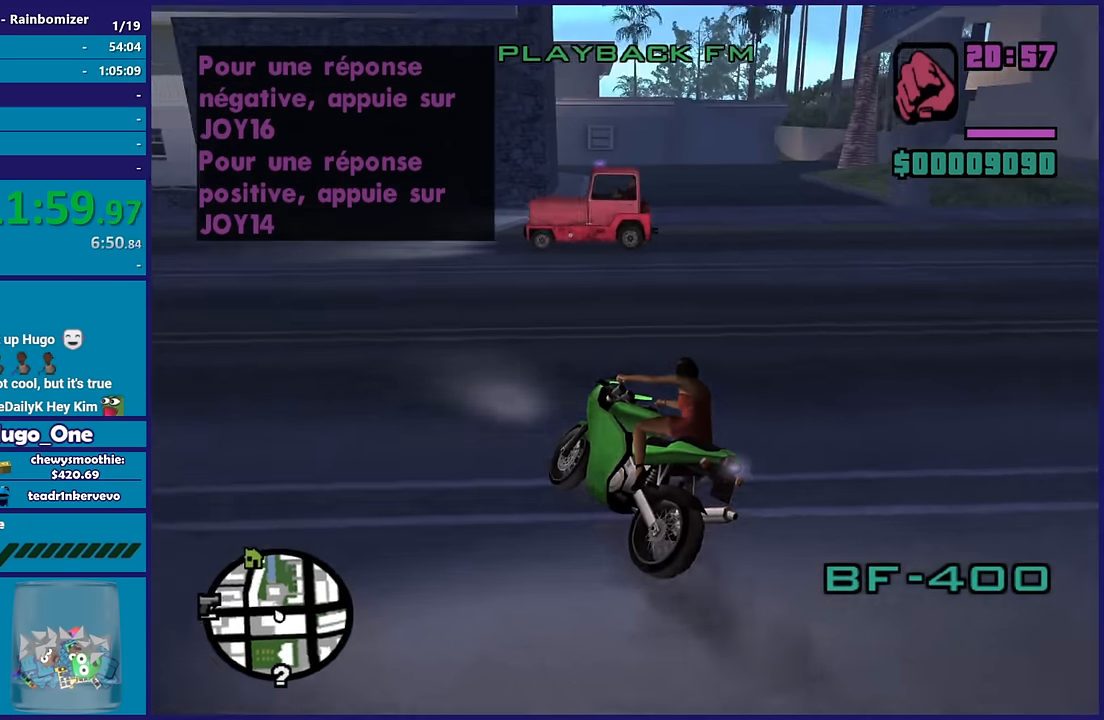
{"buttons": ["L2"], "left_stick": "right", "right_stick": "right", "button_events": [[400, "L2", "down"]]}
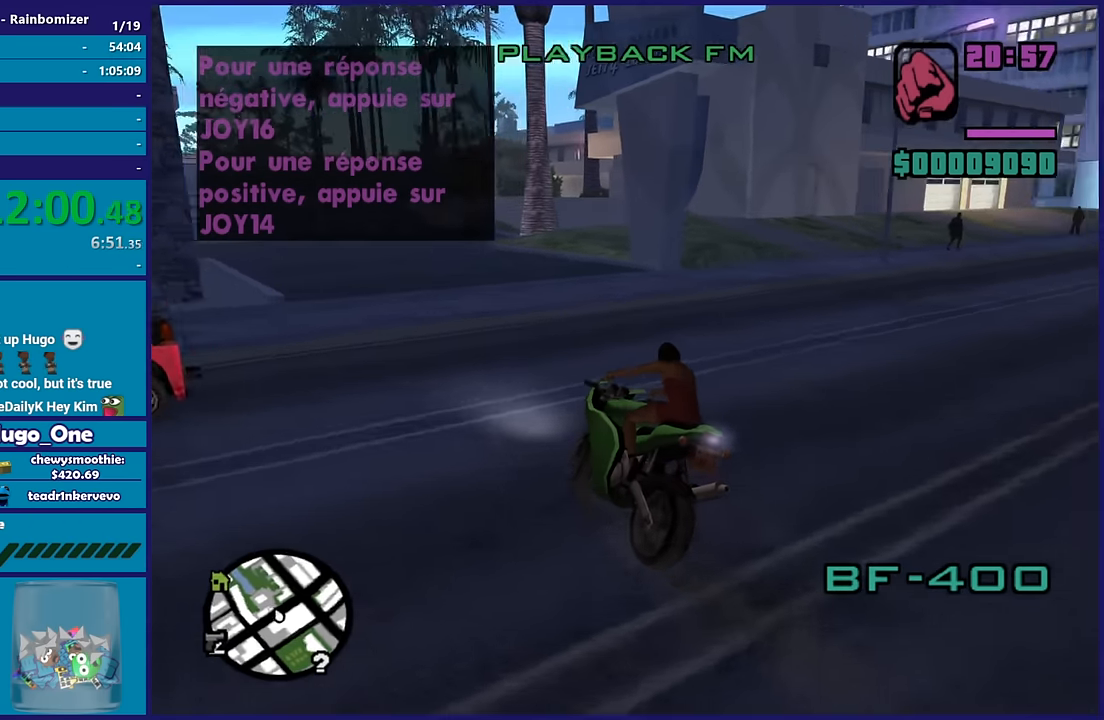
{"buttons": [], "left_stick": "right", "right_stick": "right", "button_events": [[17, "L2", "up"]]}
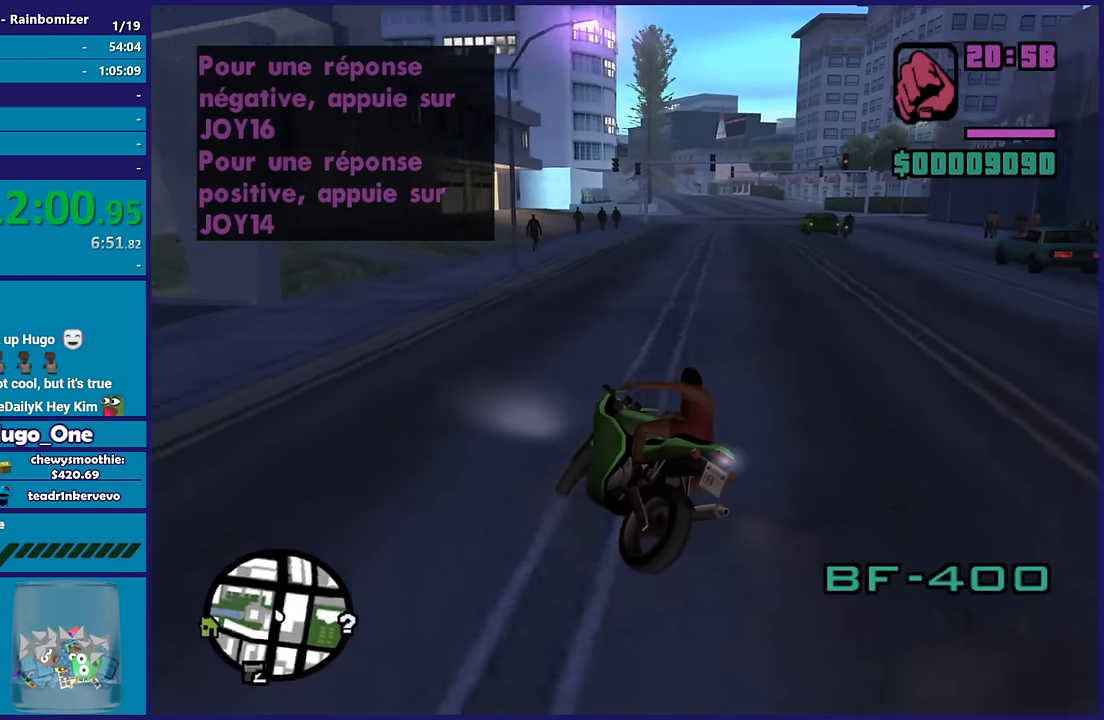
{"buttons": [], "left_stick": "right", "right_stick": "down-right", "button_events": []}
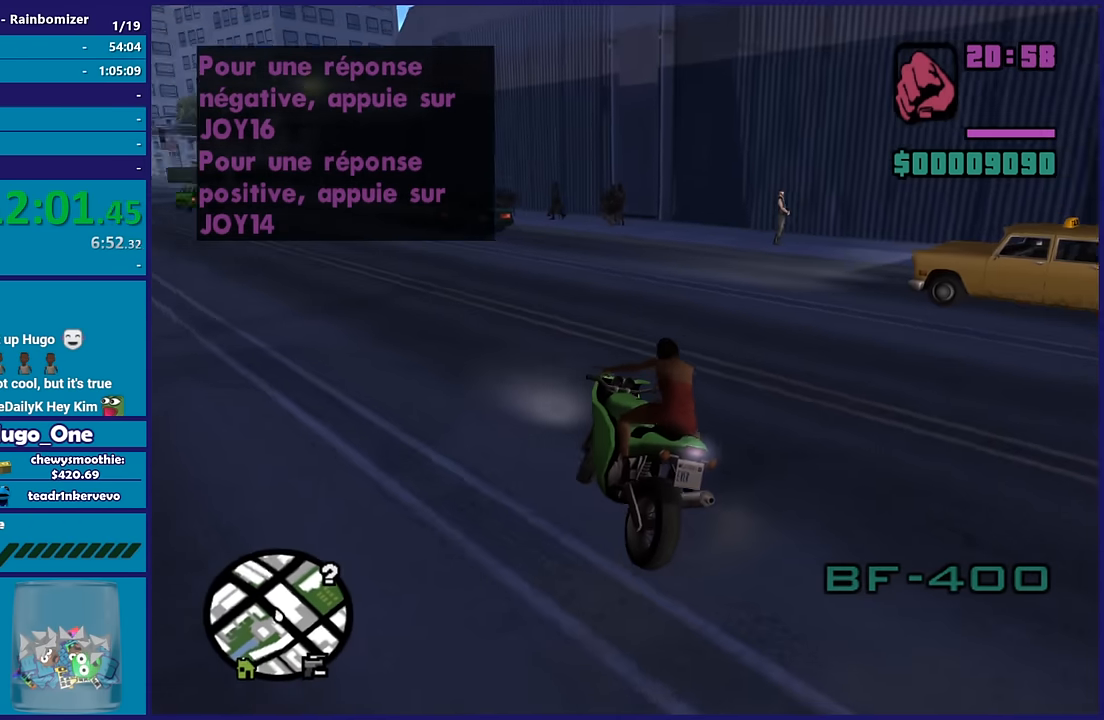
{"buttons": [], "left_stick": "right", "right_stick": "center", "button_events": []}
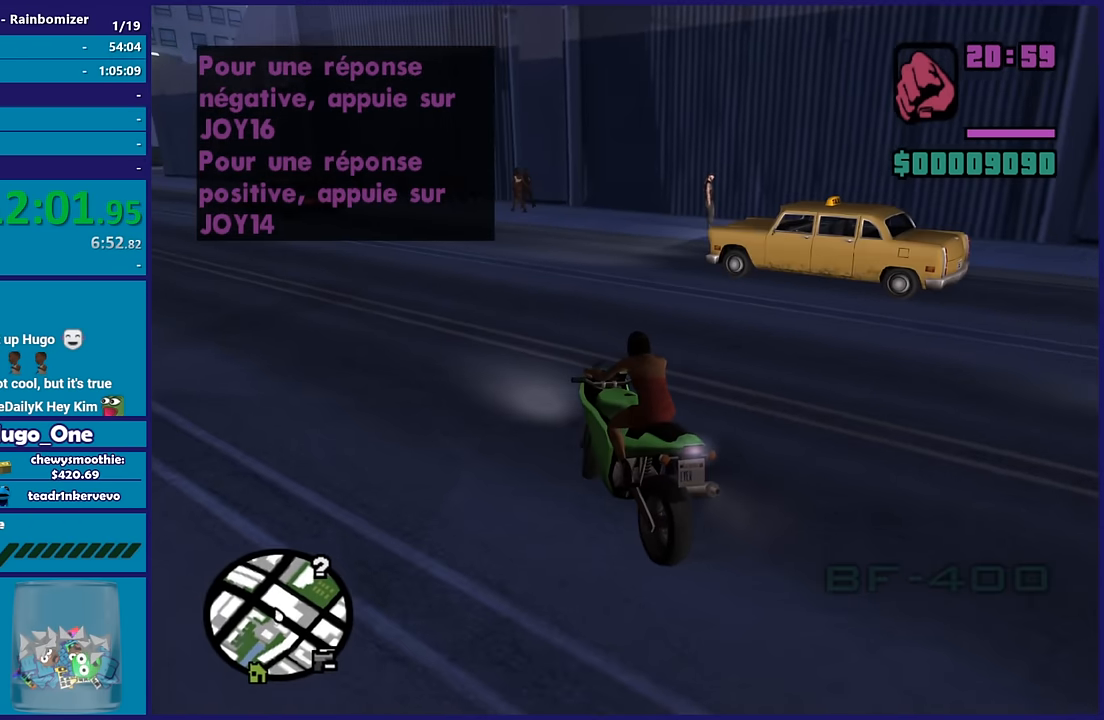
{"buttons": [], "left_stick": "right", "right_stick": "center", "button_events": [[250, "R2", "down"], [400, "R2", "up"]]}
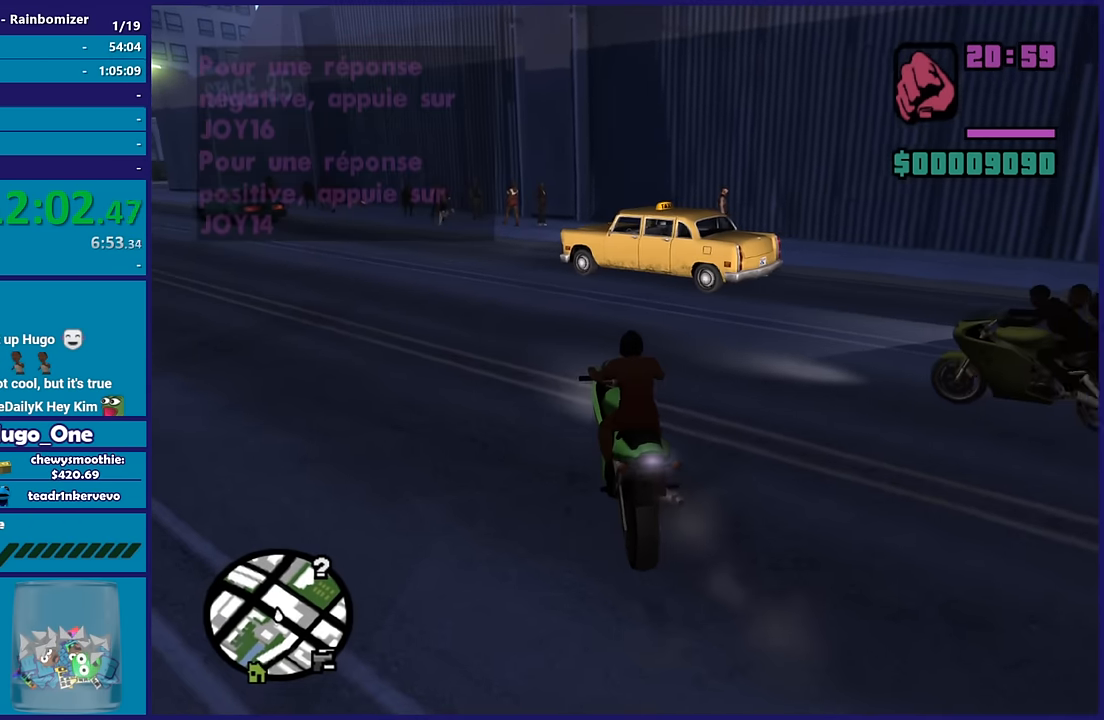
{"buttons": [], "left_stick": "right", "right_stick": "center", "button_events": []}
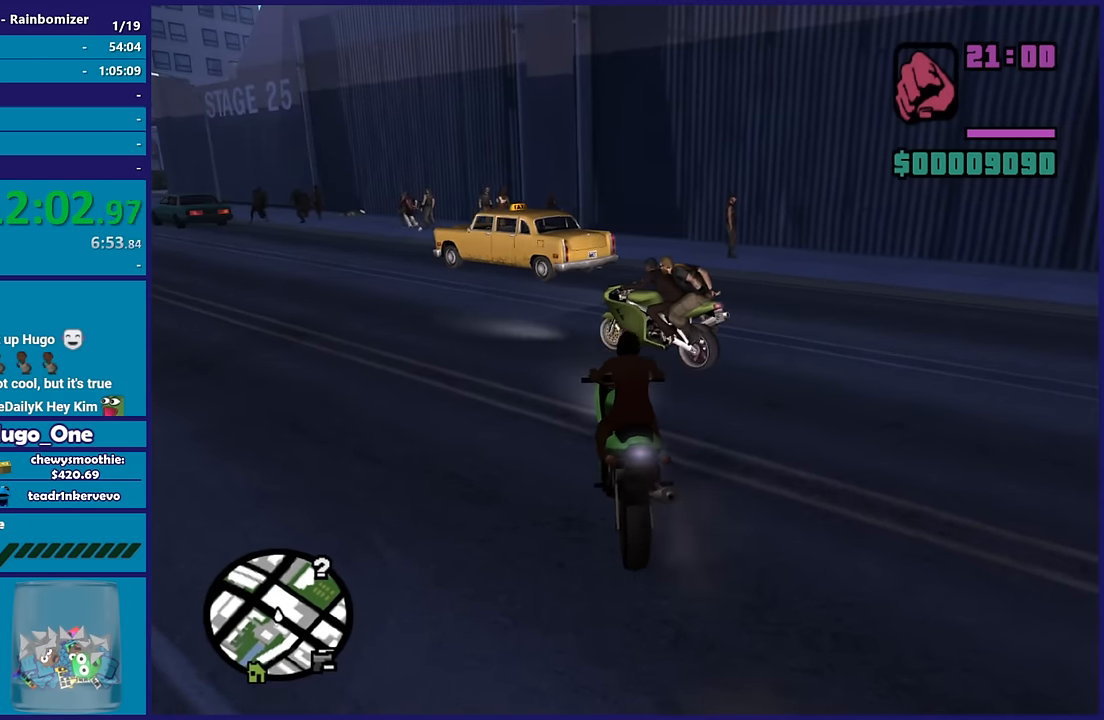
{"buttons": ["R2"], "left_stick": "center", "right_stick": "center", "button_events": [[50, "R2", "down"]]}
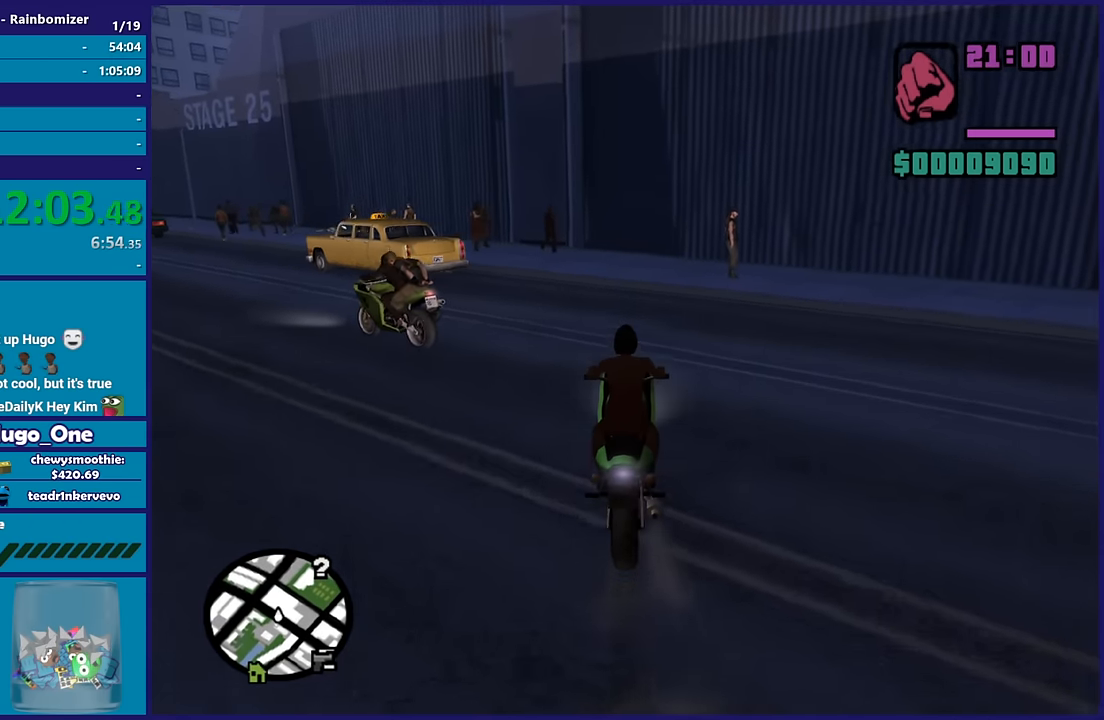
{"buttons": ["R2"], "left_stick": "center", "right_stick": "center", "button_events": []}
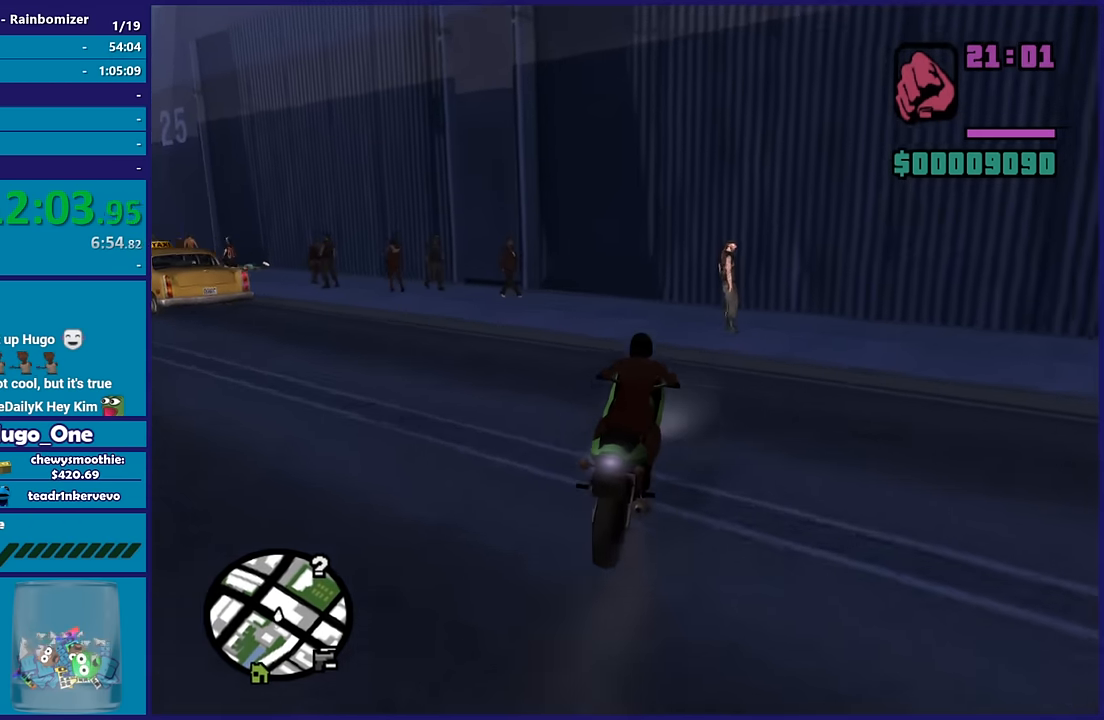
{"buttons": ["R2"], "left_stick": "down-right", "right_stick": "center", "button_events": []}
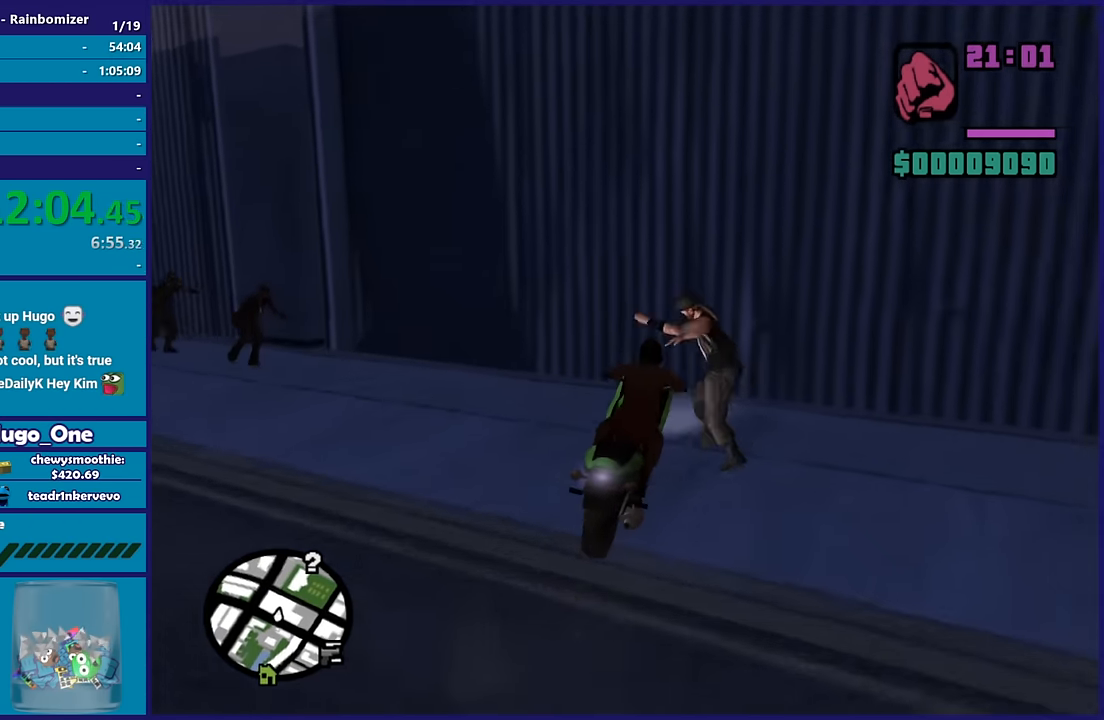
{"buttons": ["L2"], "left_stick": "down-left", "right_stick": "right", "button_events": [[267, "R2", "up"], [333, "L2", "down"]]}
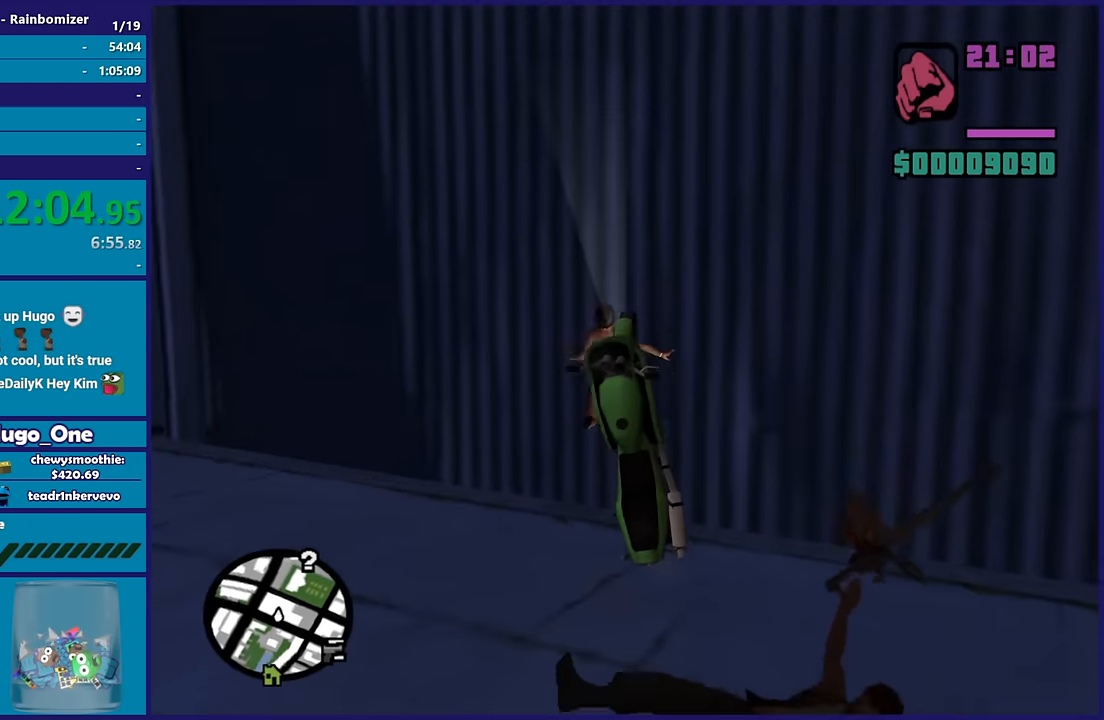
{"buttons": ["L2"], "left_stick": "right", "right_stick": "down-right", "button_events": []}
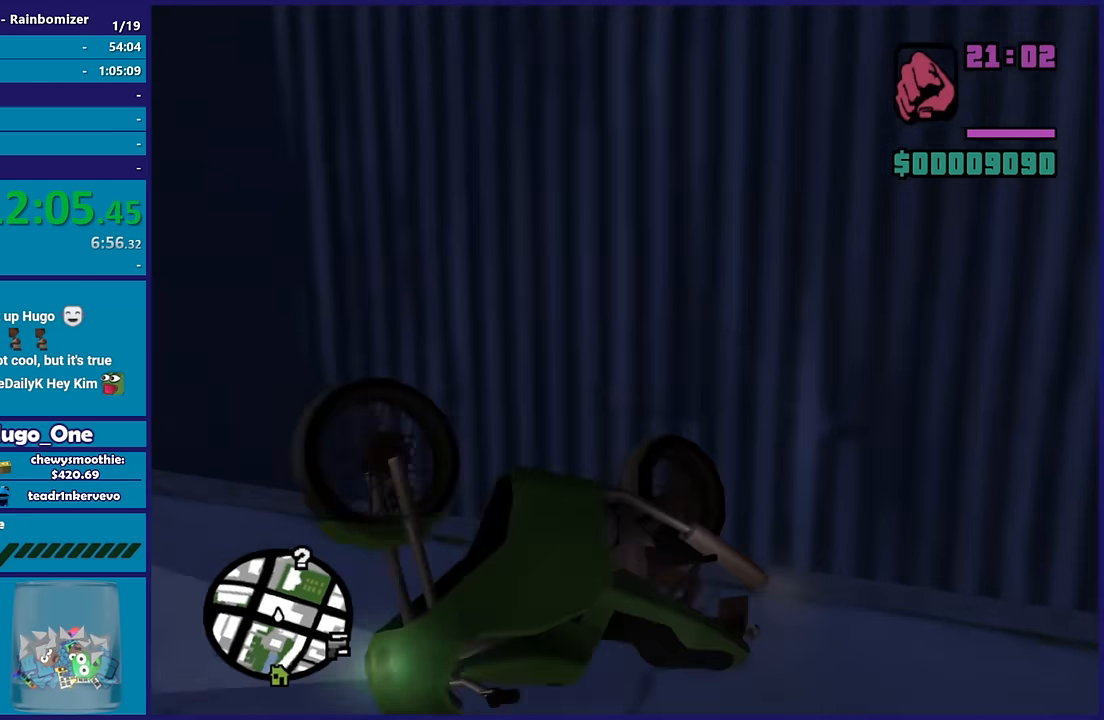
{"buttons": [], "left_stick": "center", "right_stick": "down-right", "button_events": [[350, "L2", "up"]]}
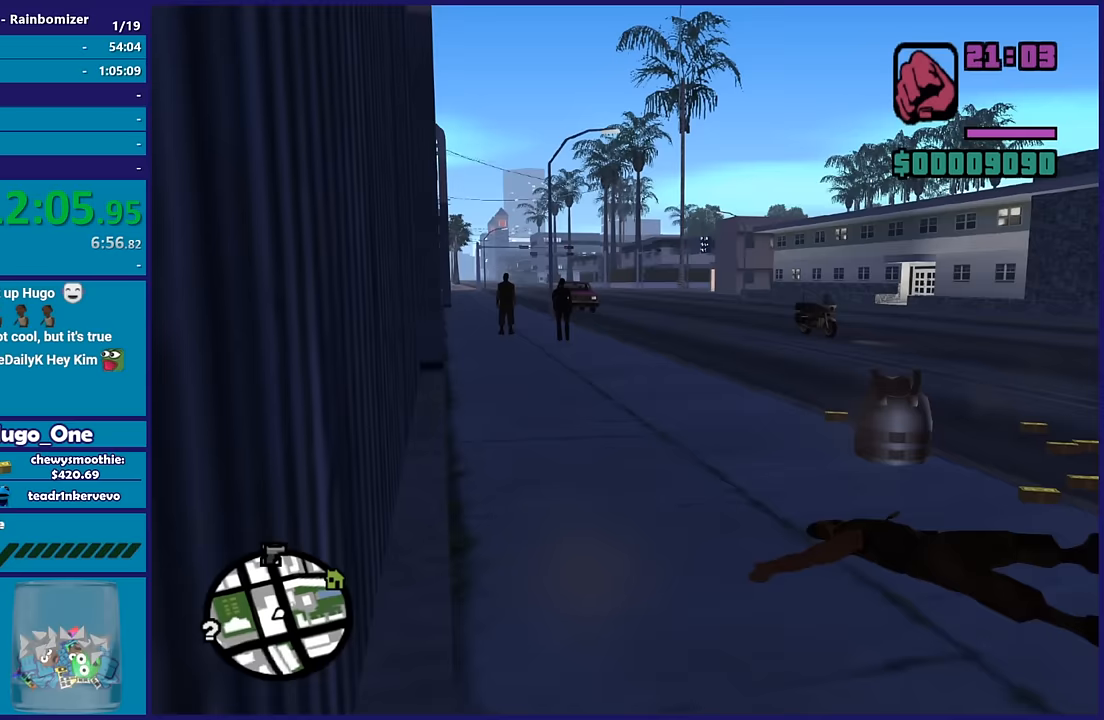
{"buttons": [], "left_stick": "center", "right_stick": "up", "button_events": []}
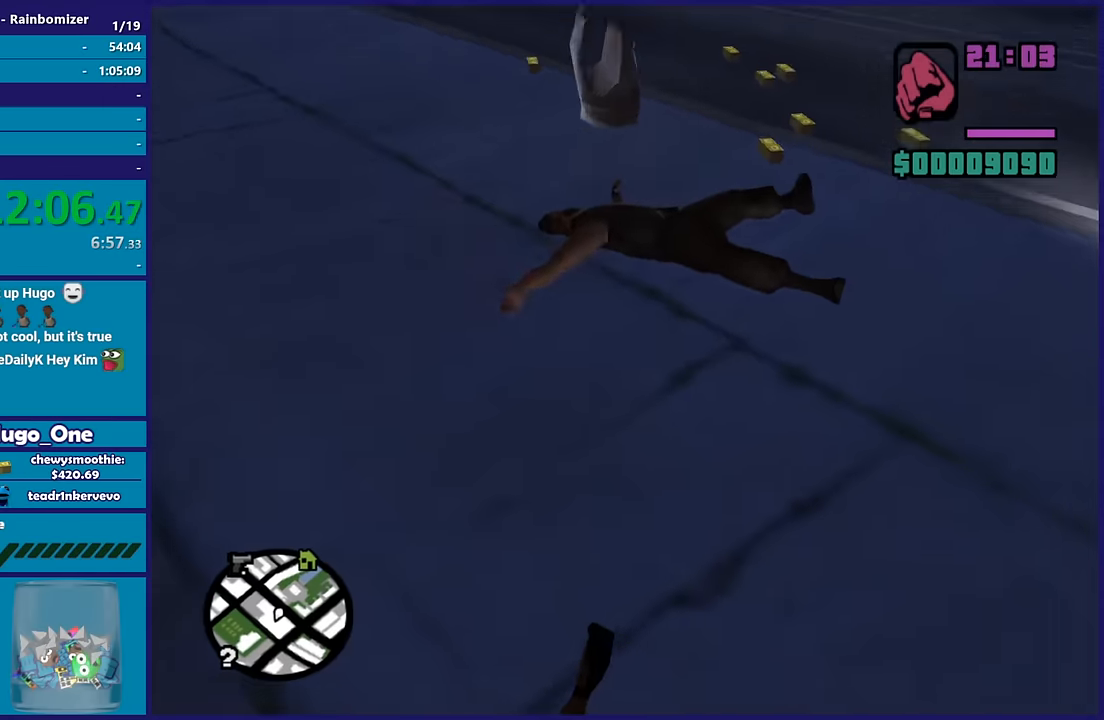
{"buttons": ["A"], "left_stick": "up", "right_stick": "center", "button_events": [[433, "A", "down"]]}
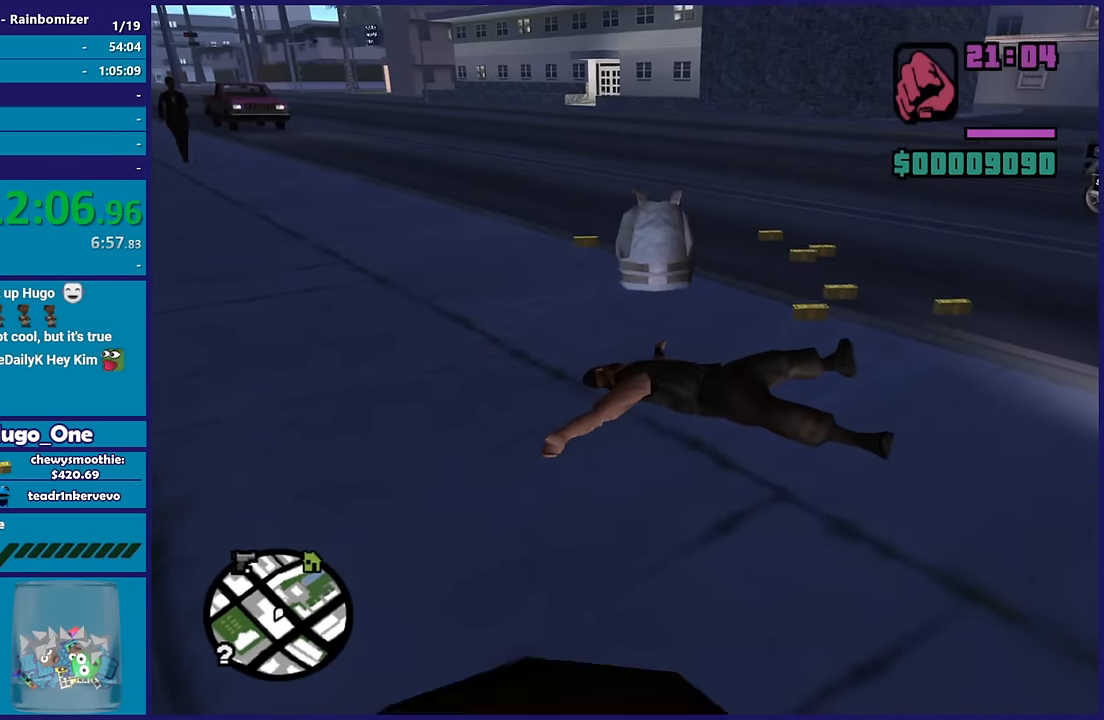
{"buttons": [], "left_stick": "up", "right_stick": "down-left", "button_events": [[33, "A", "up"], [117, "A", "down"], [233, "A", "up"], [300, "A", "down"], [400, "A", "up"]]}
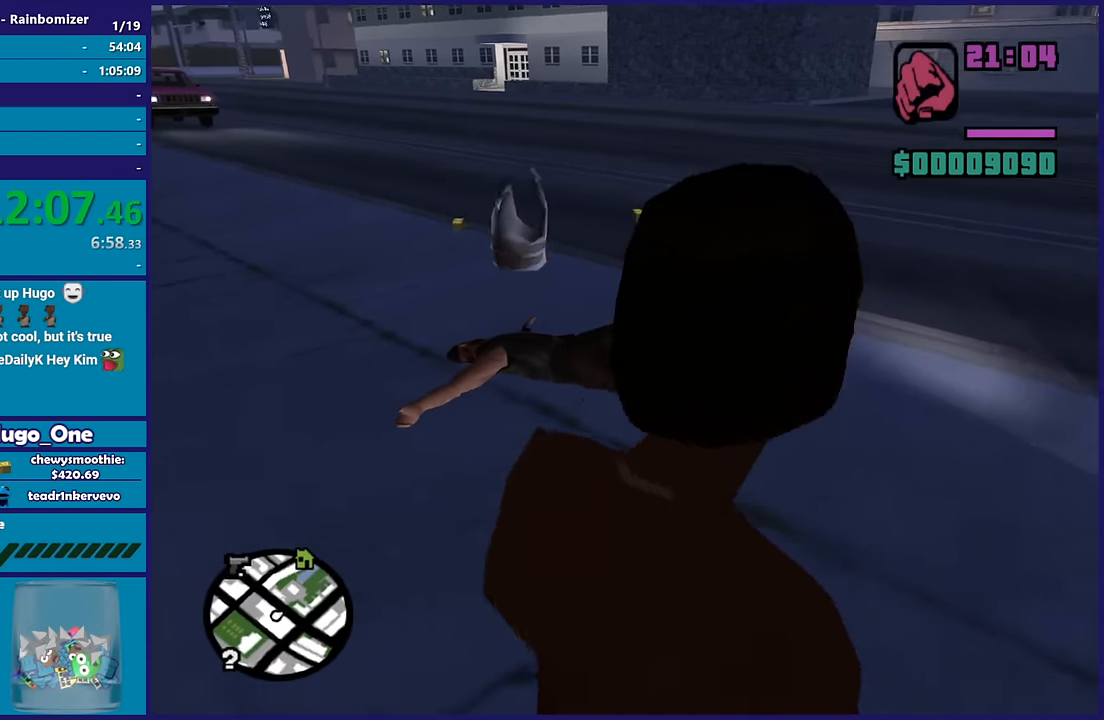
{"buttons": ["A"], "left_stick": "up", "right_stick": "center", "button_events": [[233, "A", "down"], [333, "A", "up"], [417, "A", "down"]]}
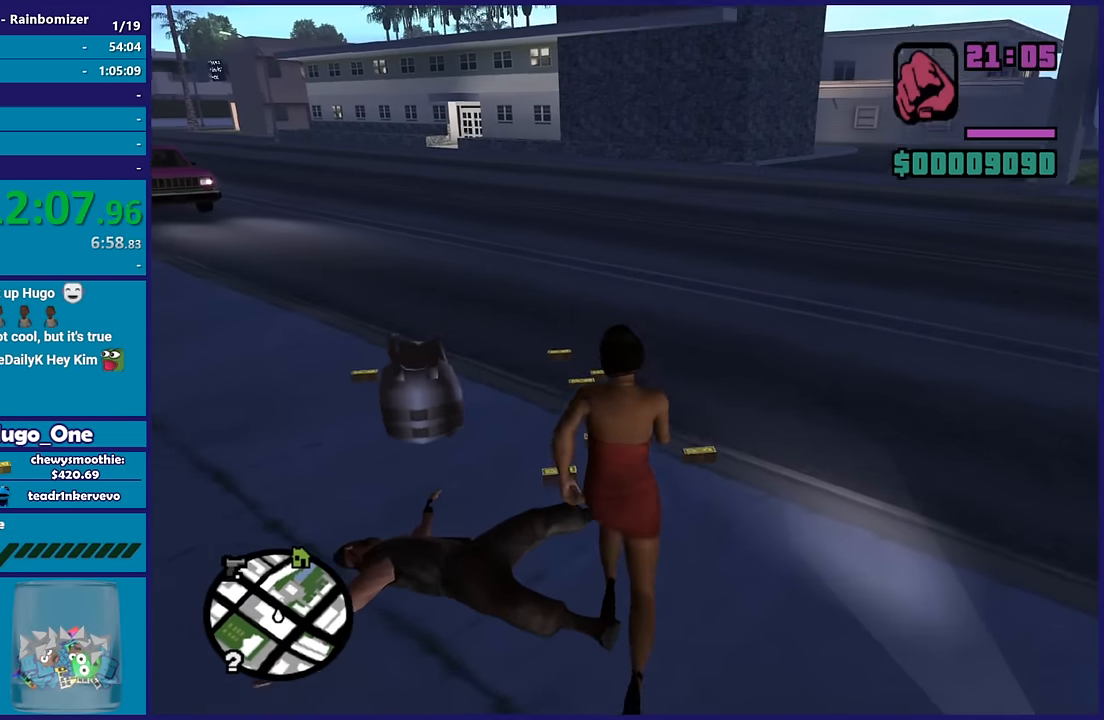
{"buttons": ["A"], "left_stick": "down-left", "right_stick": "center", "button_events": [[17, "A", "up"], [100, "A", "down"], [233, "A", "up"], [300, "A", "down"], [433, "A", "up"], [500, "A", "down"]]}
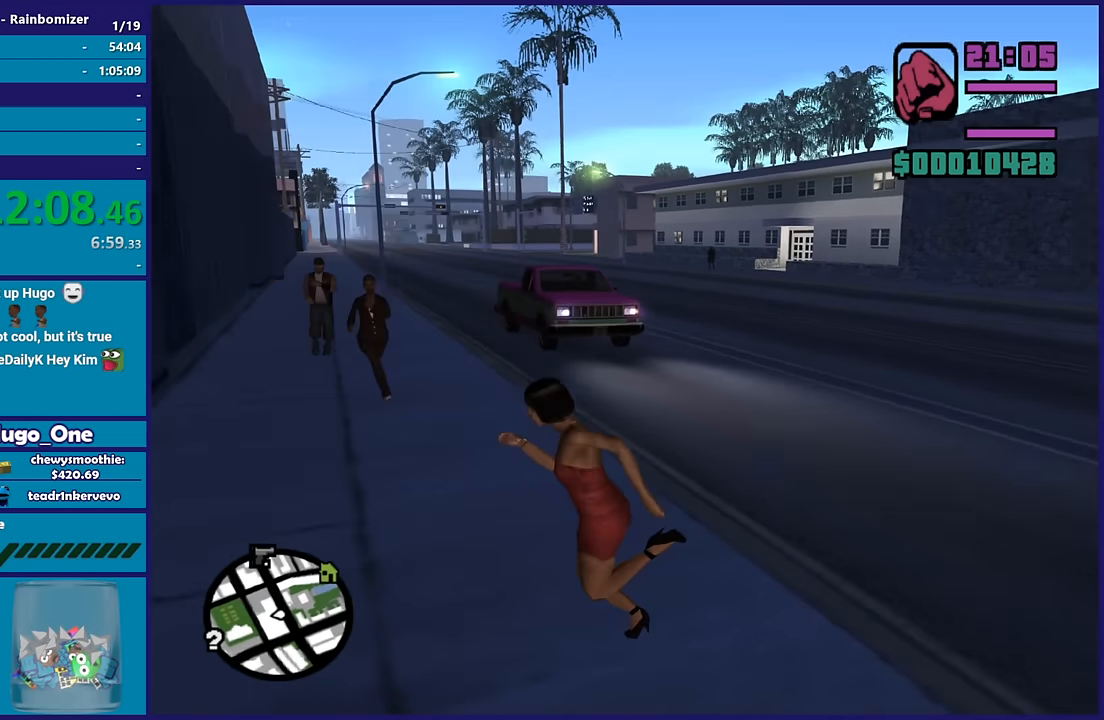
{"buttons": ["A"], "left_stick": "up-right", "right_stick": "center", "button_events": [[133, "A", "up"], [200, "A", "down"], [317, "A", "up"], [417, "A", "down"]]}